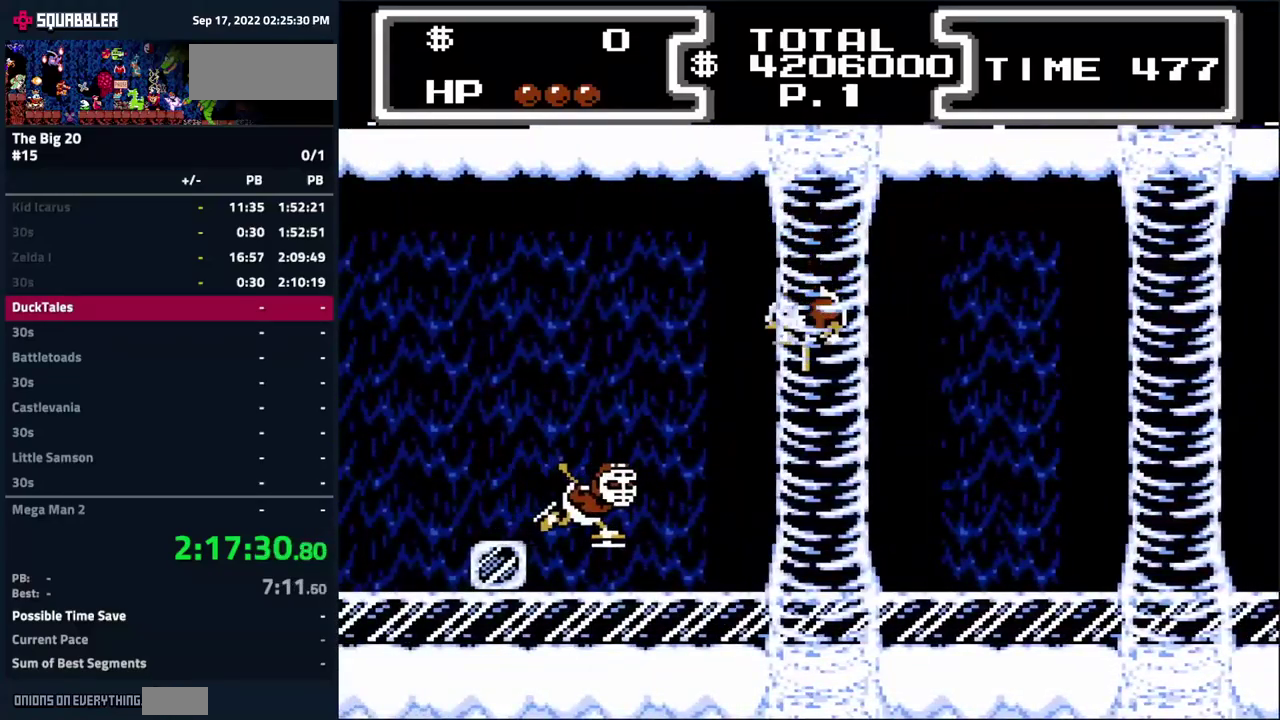
Gameplay with a controller (Nintendo layout); each line is a JSON object with the inputs held at the frame after it. "events" lists button and stick changes between this image and that frame as [ms after this image, input, new state], when the widget could be followed in between. Not read: L3 R3.
{"buttons": ["B", "DPAD_DOWN", "DPAD_LEFT"], "events": [[217, "DPAD_RIGHT", "up"], [267, "DPAD_LEFT", "down"], [433, "DPAD_DOWN", "down"]]}
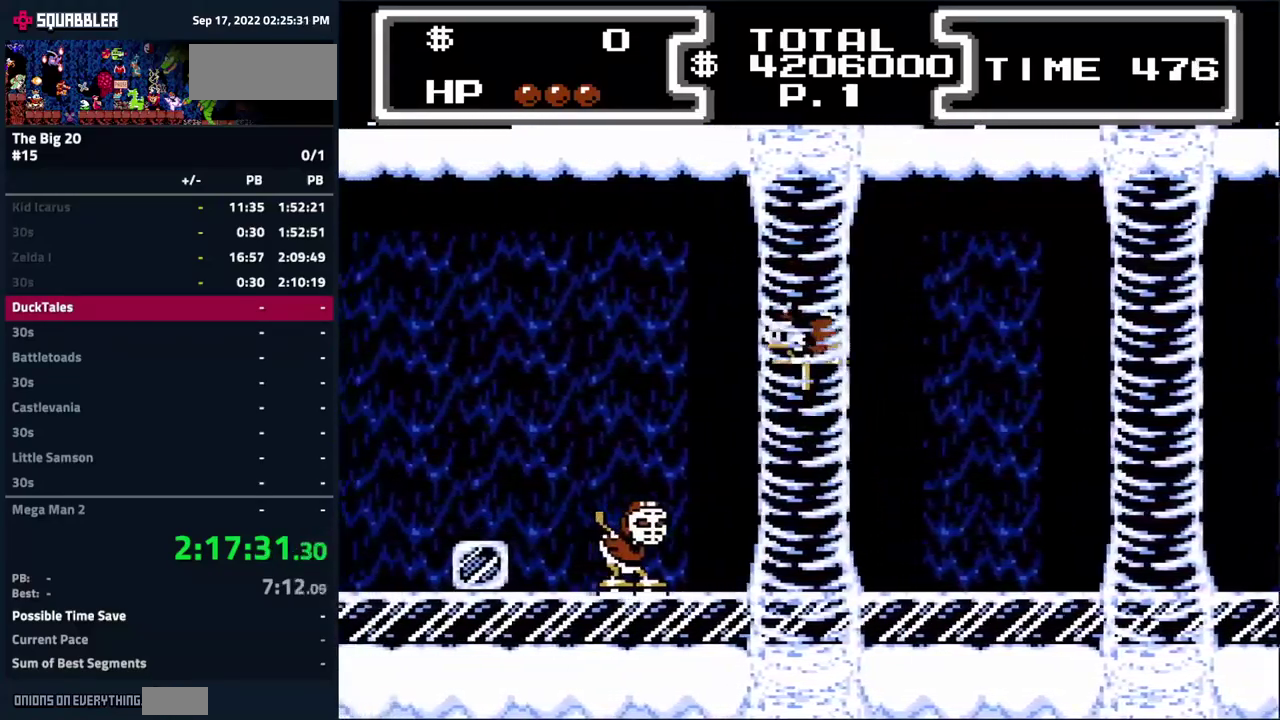
{"buttons": ["B", "DPAD_DOWN", "DPAD_LEFT"], "events": []}
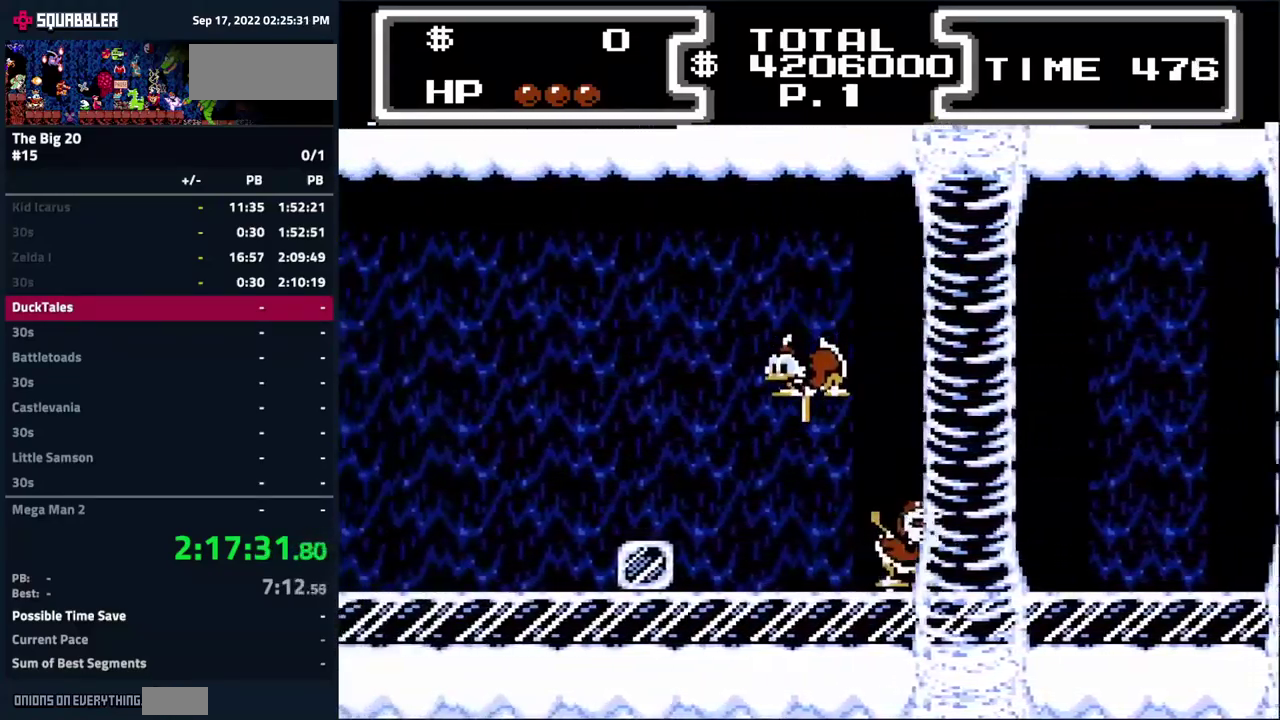
{"buttons": ["B", "DPAD_DOWN", "DPAD_LEFT"], "events": []}
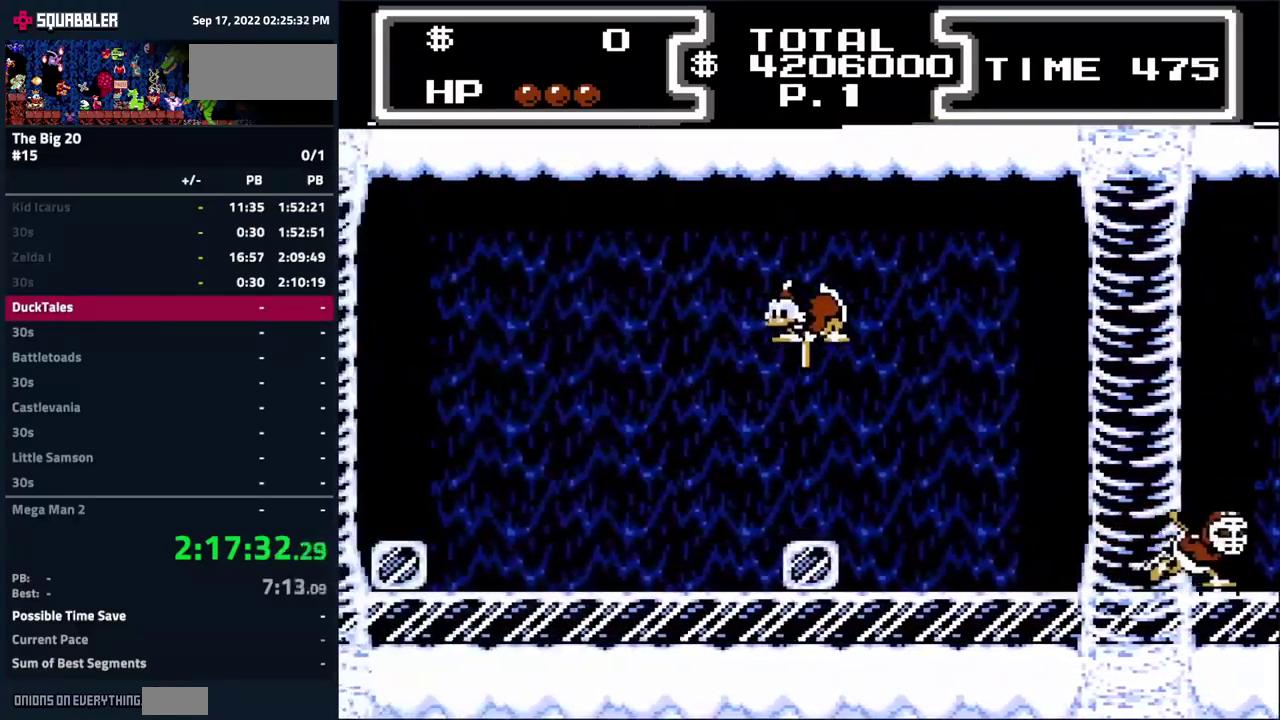
{"buttons": ["B", "DPAD_DOWN", "DPAD_LEFT"], "events": []}
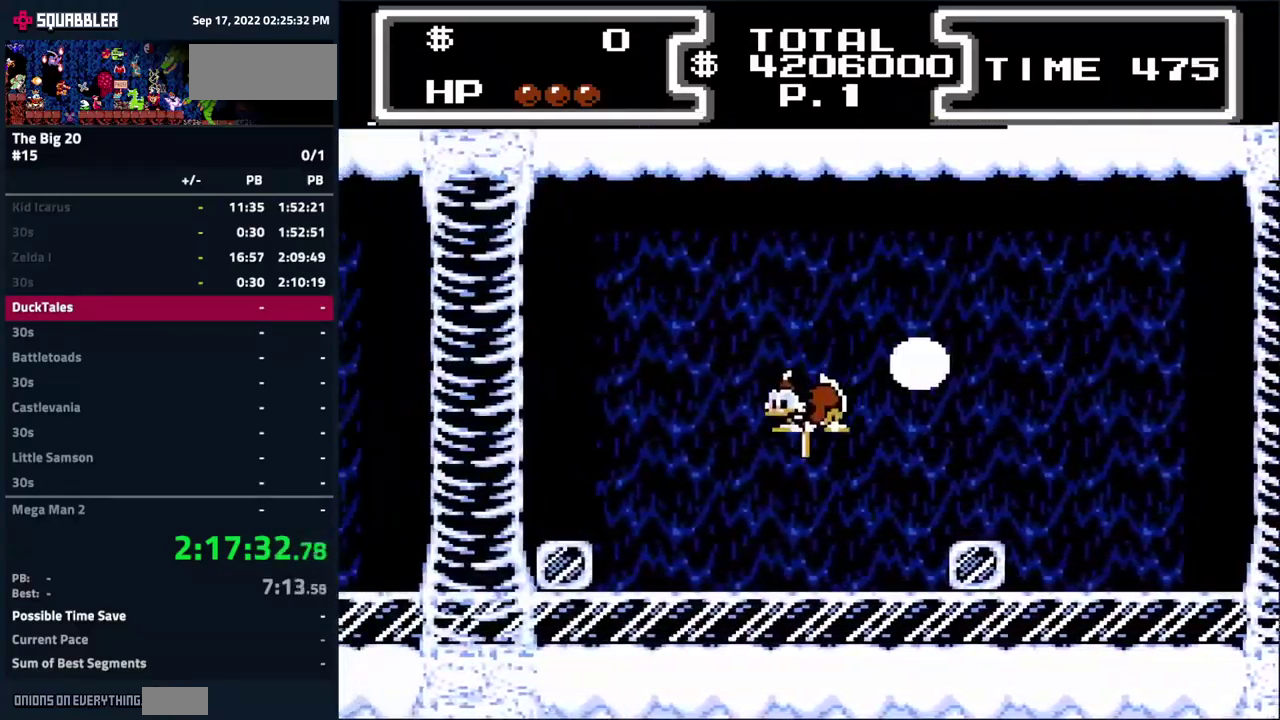
{"buttons": ["B", "DPAD_DOWN", "DPAD_LEFT"], "events": []}
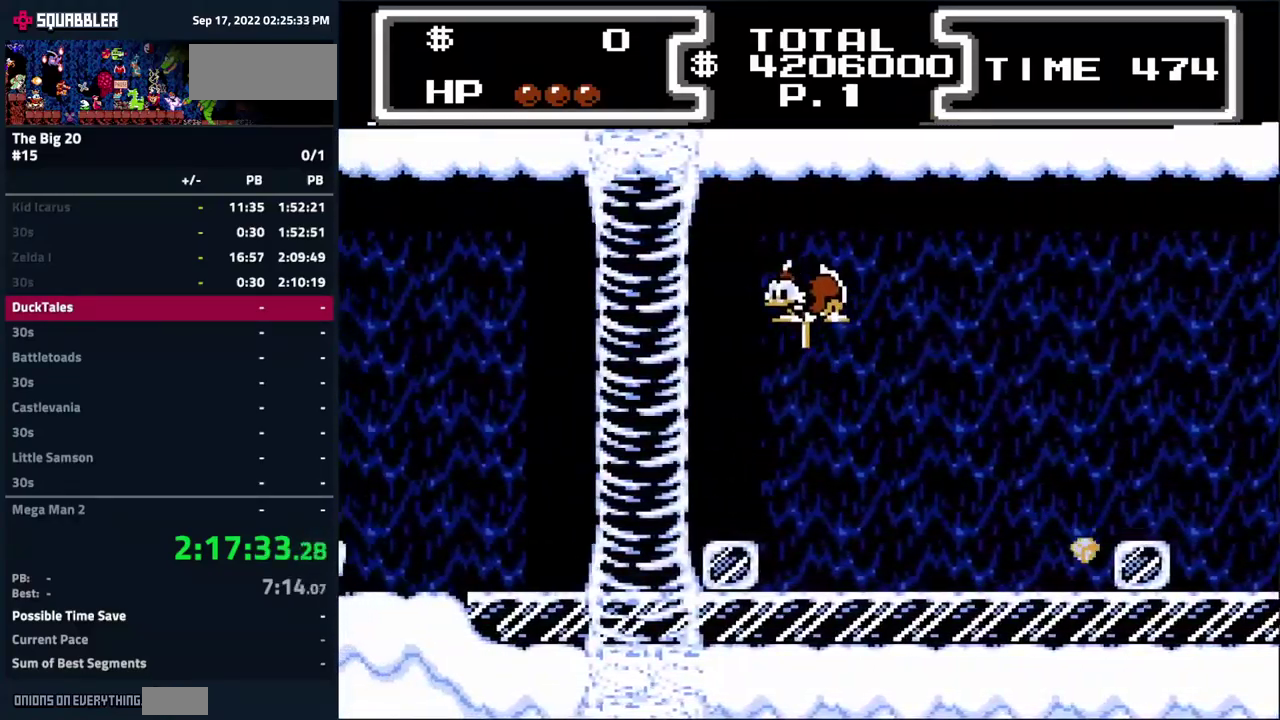
{"buttons": ["B", "DPAD_DOWN", "DPAD_LEFT"], "events": [[100, "DPAD_DOWN", "up"], [267, "DPAD_DOWN", "down"]]}
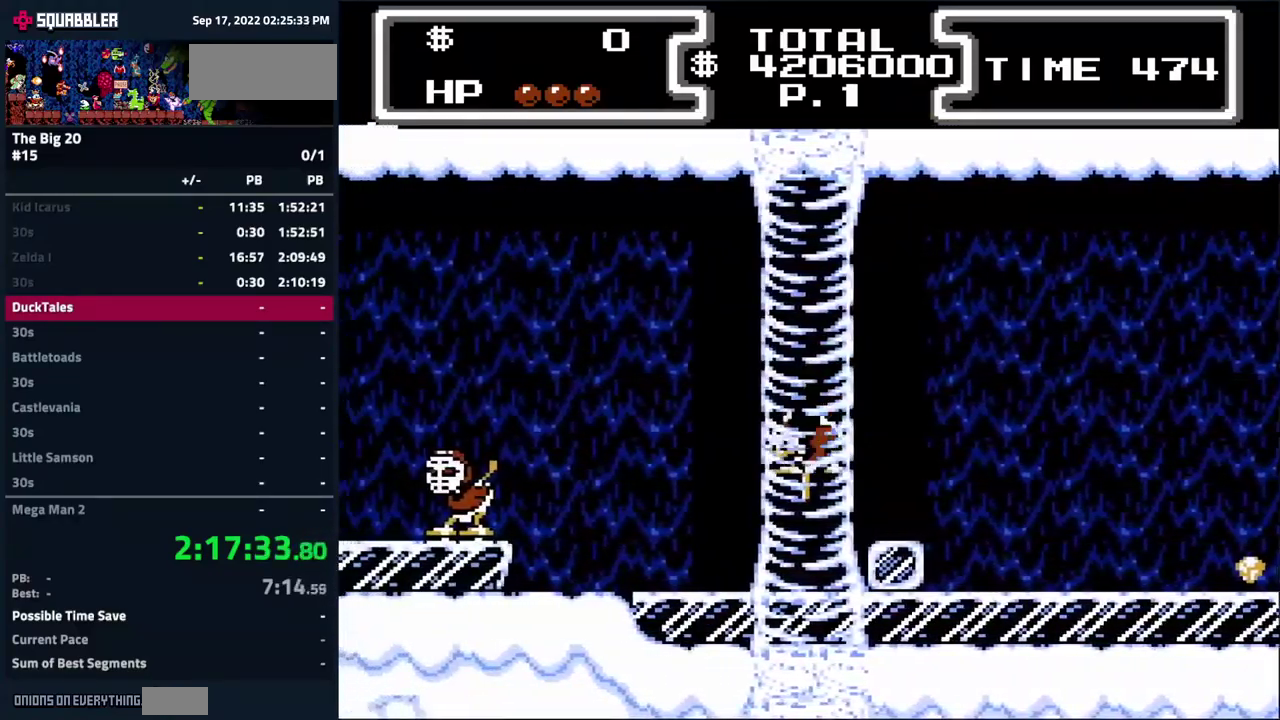
{"buttons": ["B", "DPAD_DOWN", "DPAD_LEFT"], "events": []}
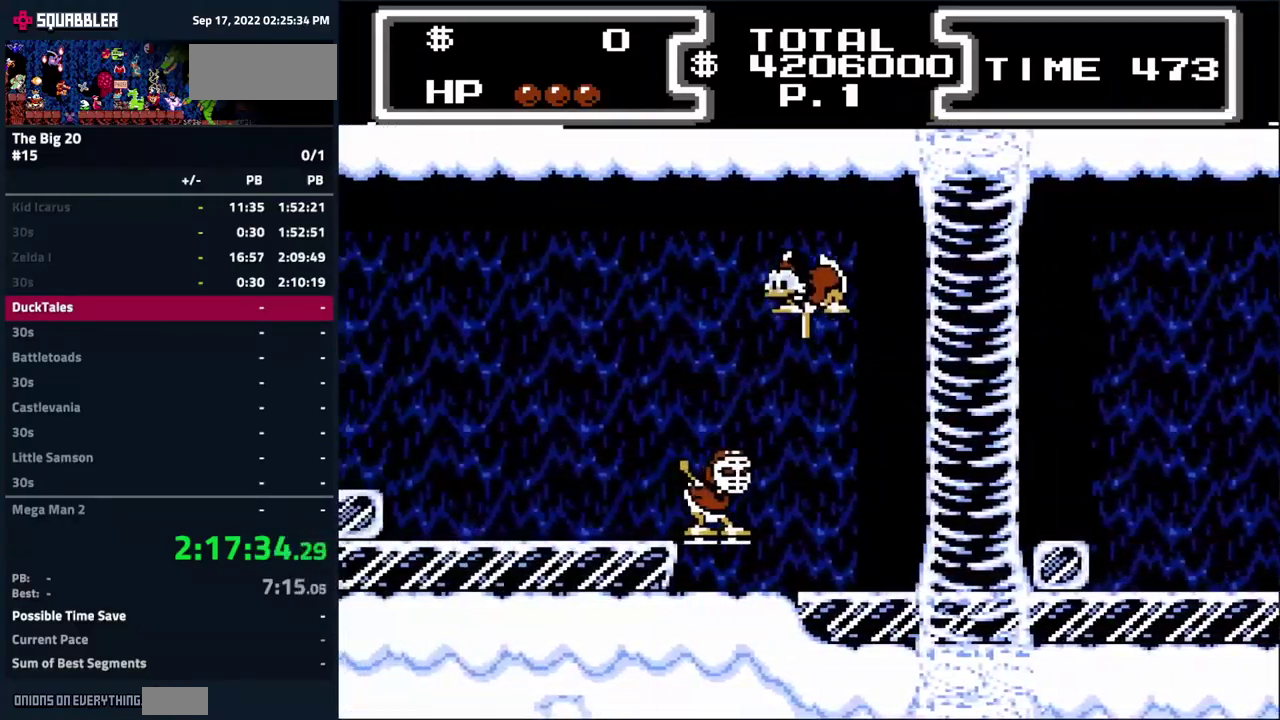
{"buttons": ["B", "DPAD_DOWN", "DPAD_LEFT"], "events": []}
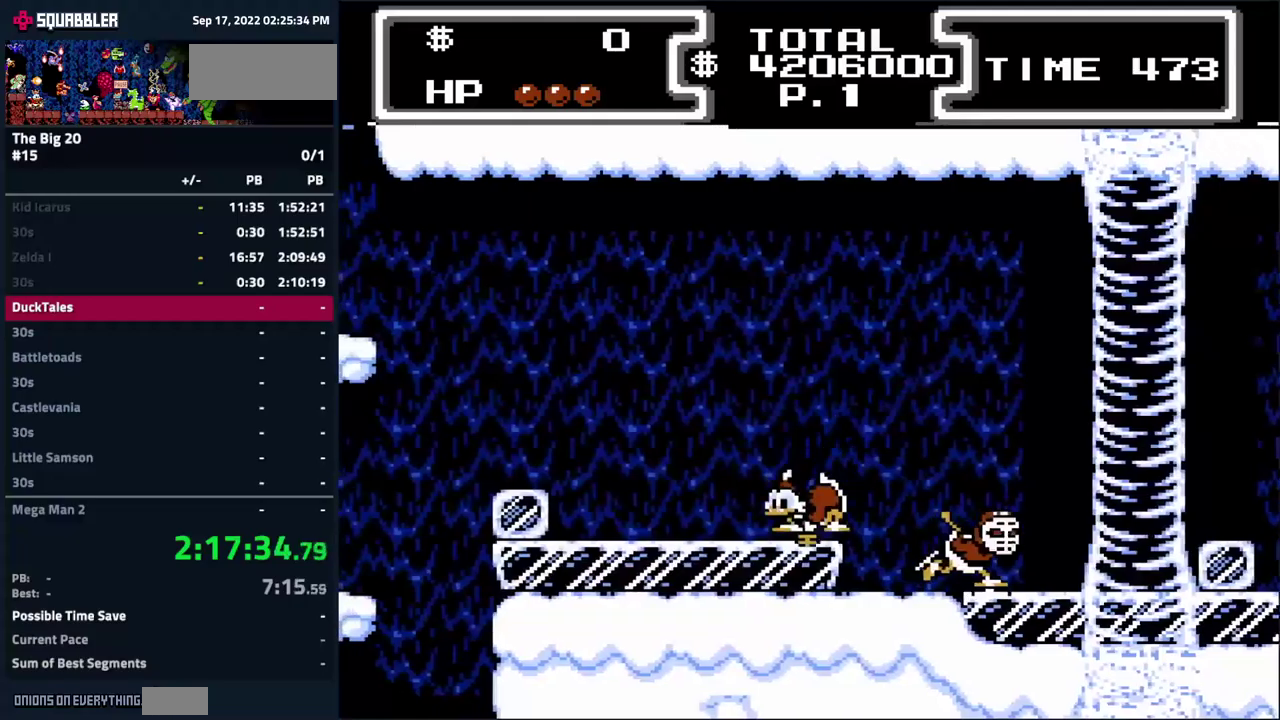
{"buttons": ["B", "DPAD_DOWN", "DPAD_LEFT"], "events": []}
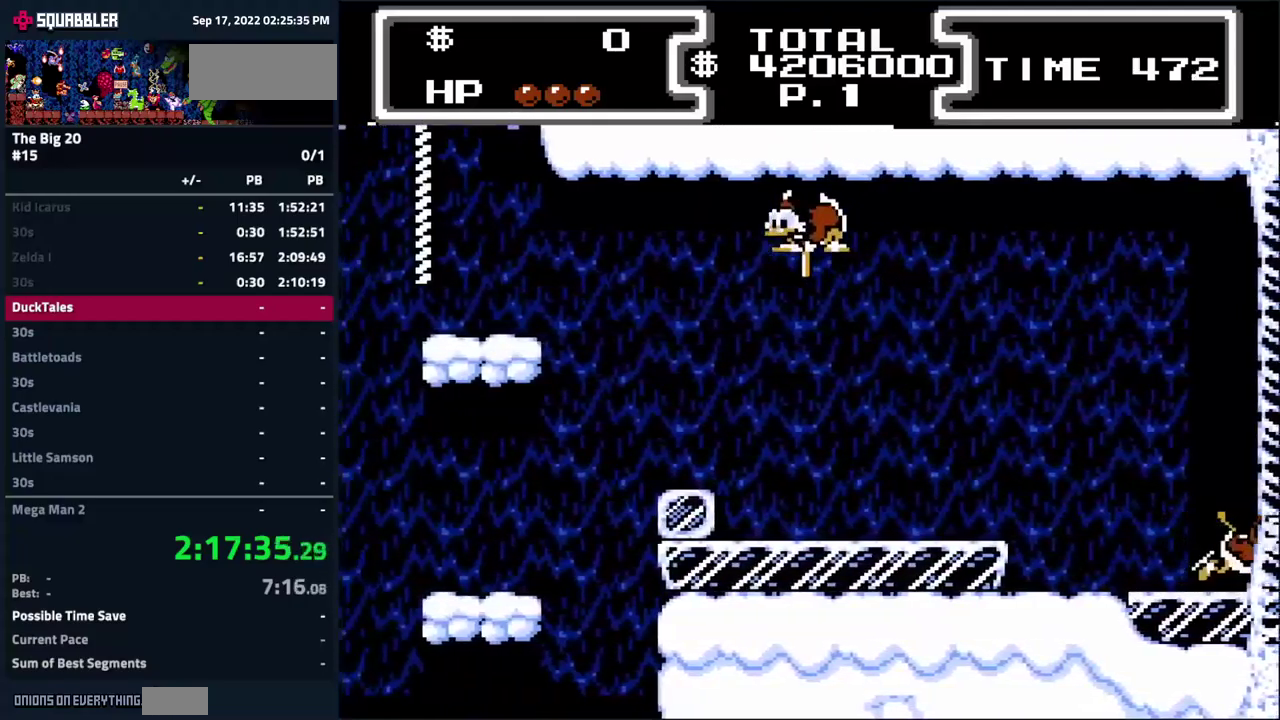
{"buttons": ["B", "DPAD_DOWN", "DPAD_LEFT"], "events": []}
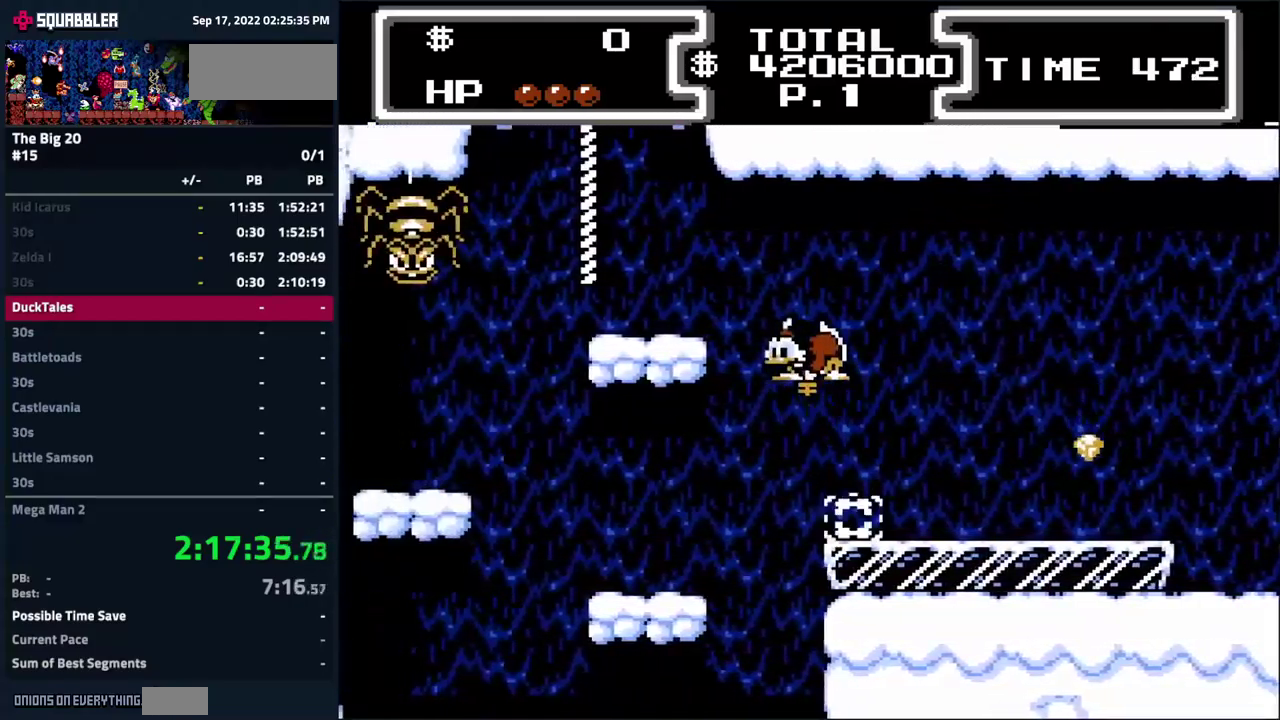
{"buttons": ["A"], "events": [[284, "DPAD_DOWN", "up"], [384, "B", "up"], [400, "DPAD_LEFT", "up"], [500, "A", "down"]]}
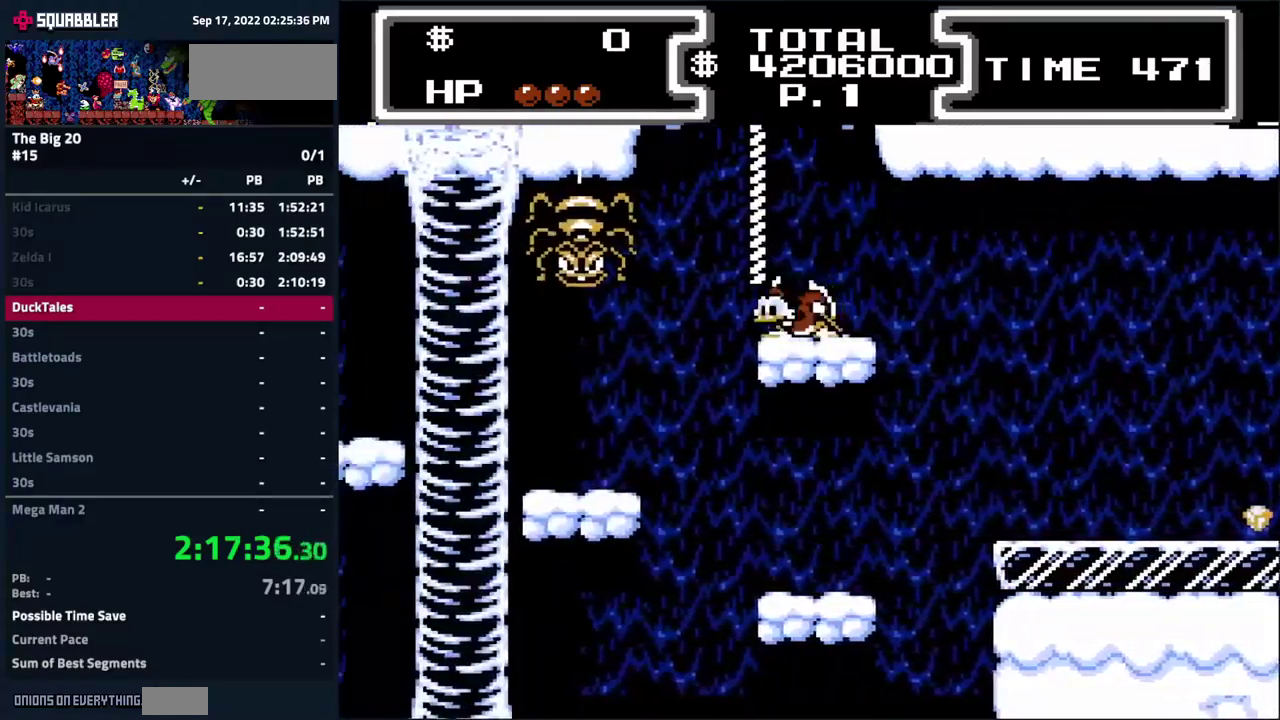
{"buttons": ["DPAD_UP"], "events": [[117, "DPAD_LEFT", "down"], [300, "DPAD_UP", "down"], [334, "DPAD_LEFT", "up"], [367, "A", "up"]]}
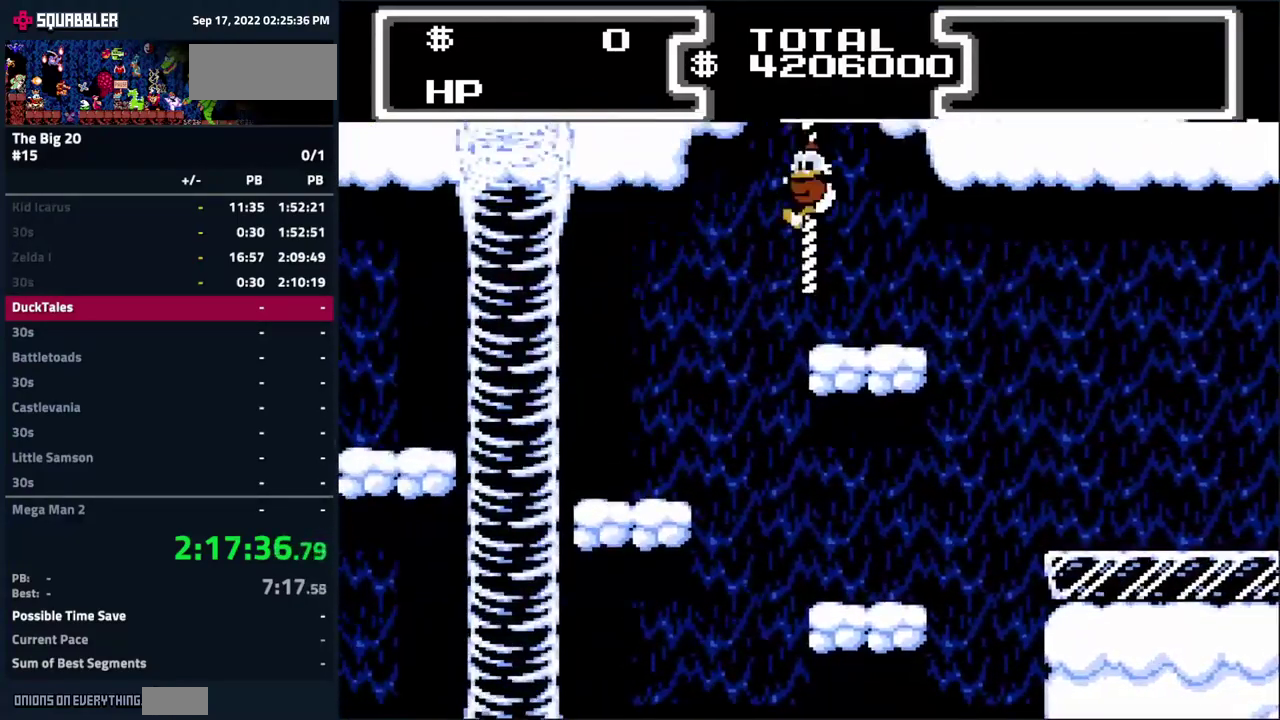
{"buttons": ["DPAD_UP"], "events": []}
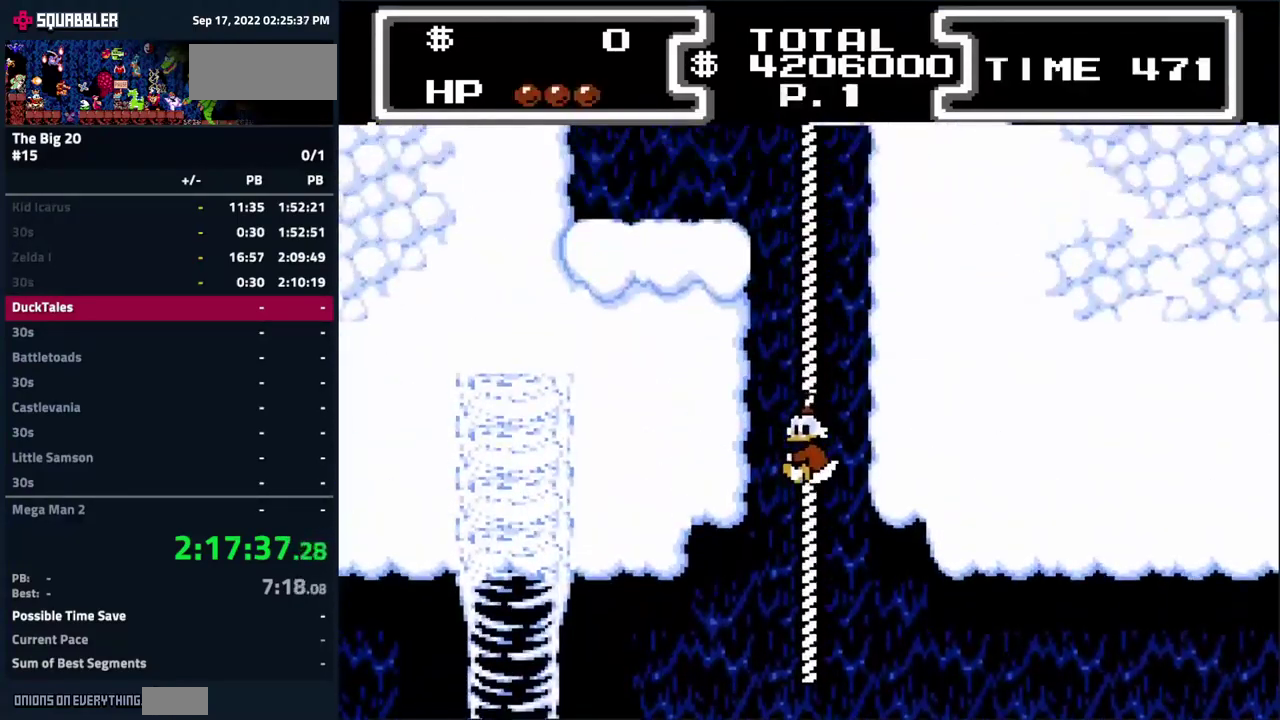
{"buttons": ["DPAD_UP"], "events": []}
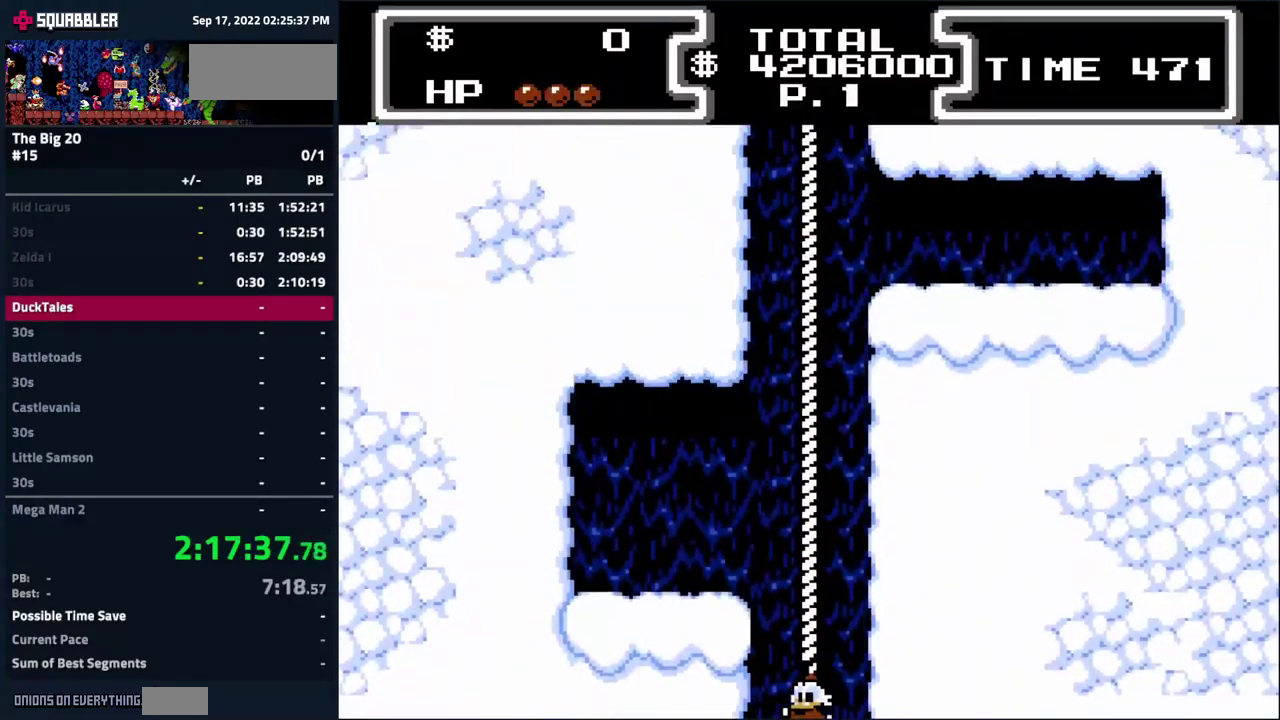
{"buttons": ["DPAD_UP"], "events": []}
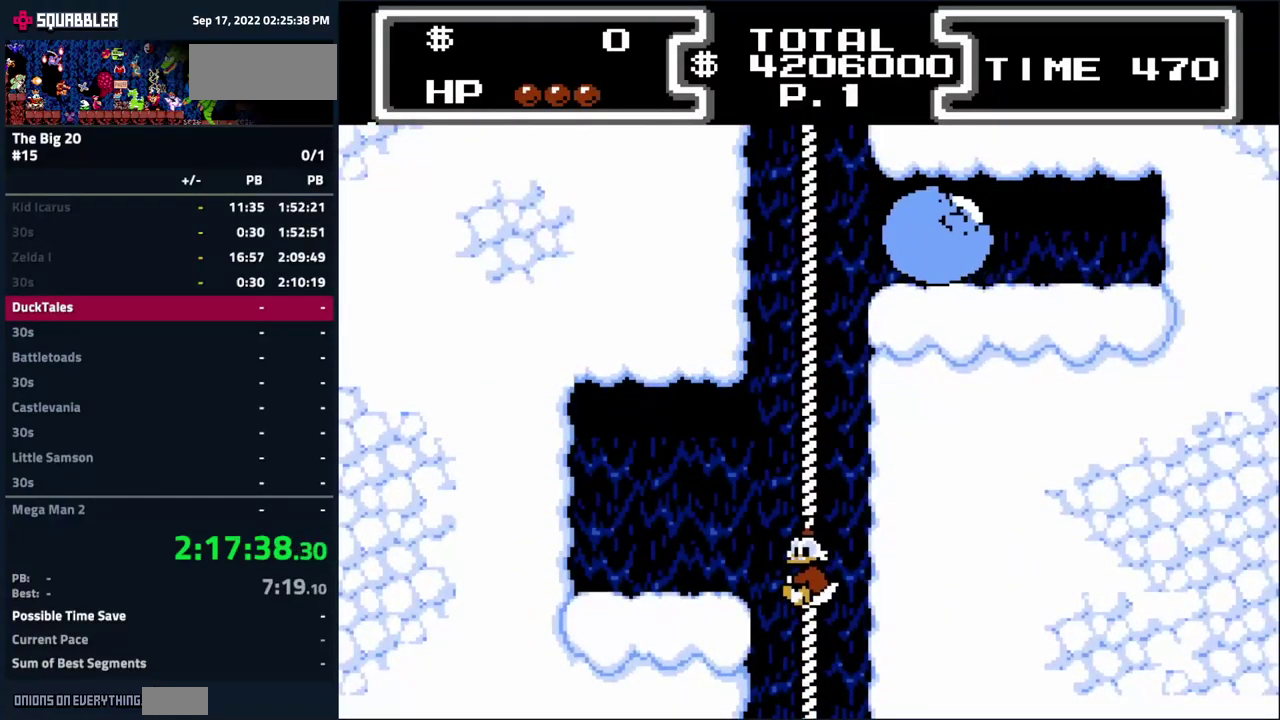
{"buttons": ["DPAD_UP"], "events": []}
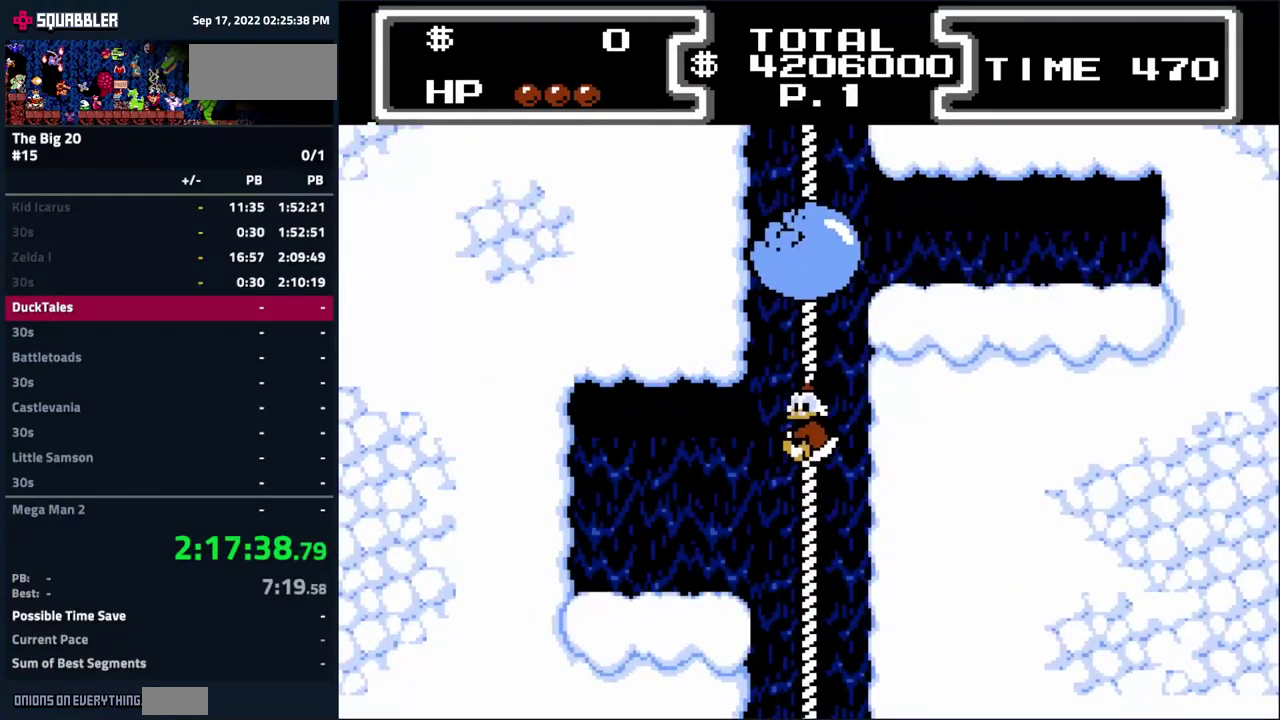
{"buttons": ["DPAD_UP"], "events": []}
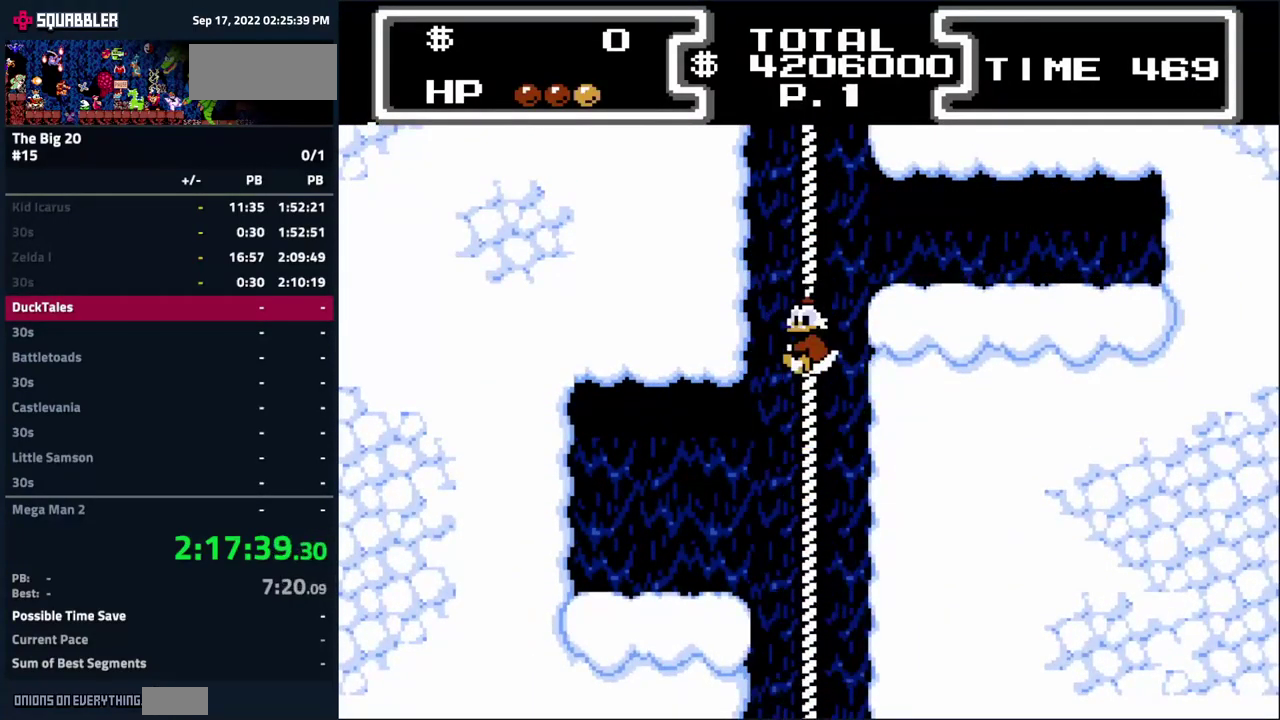
{"buttons": ["DPAD_UP"], "events": []}
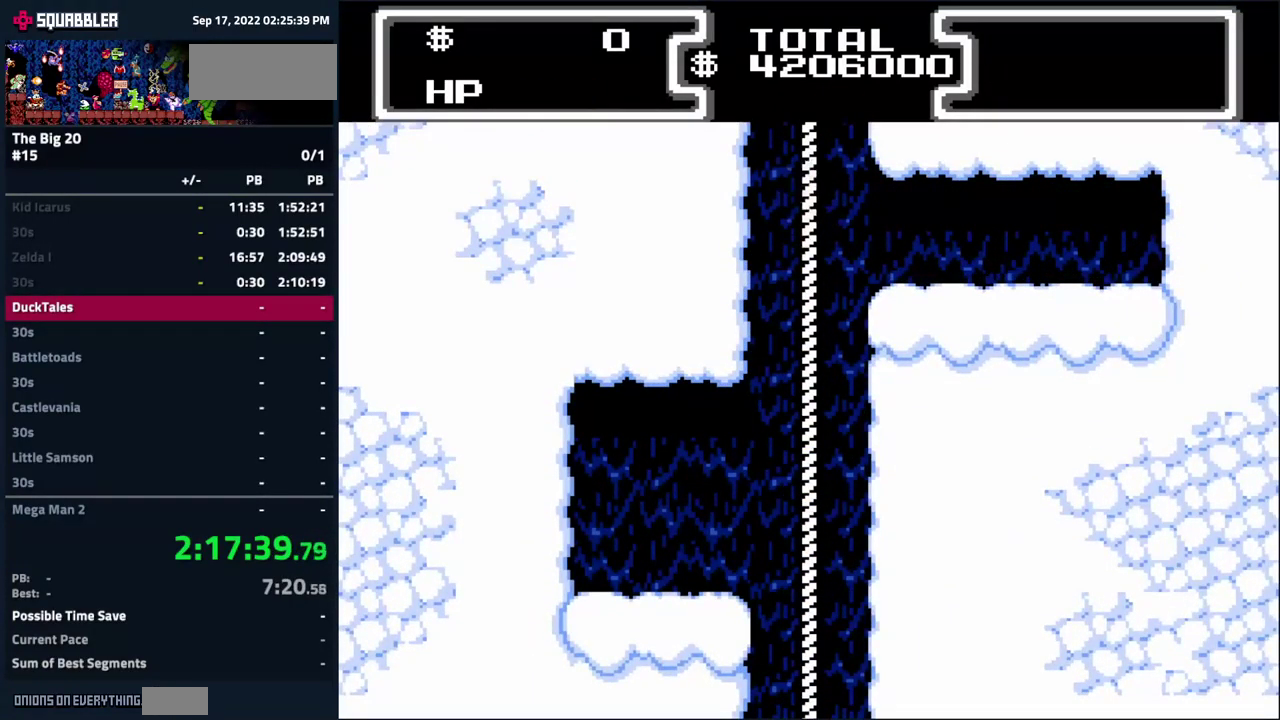
{"buttons": ["DPAD_UP"], "events": []}
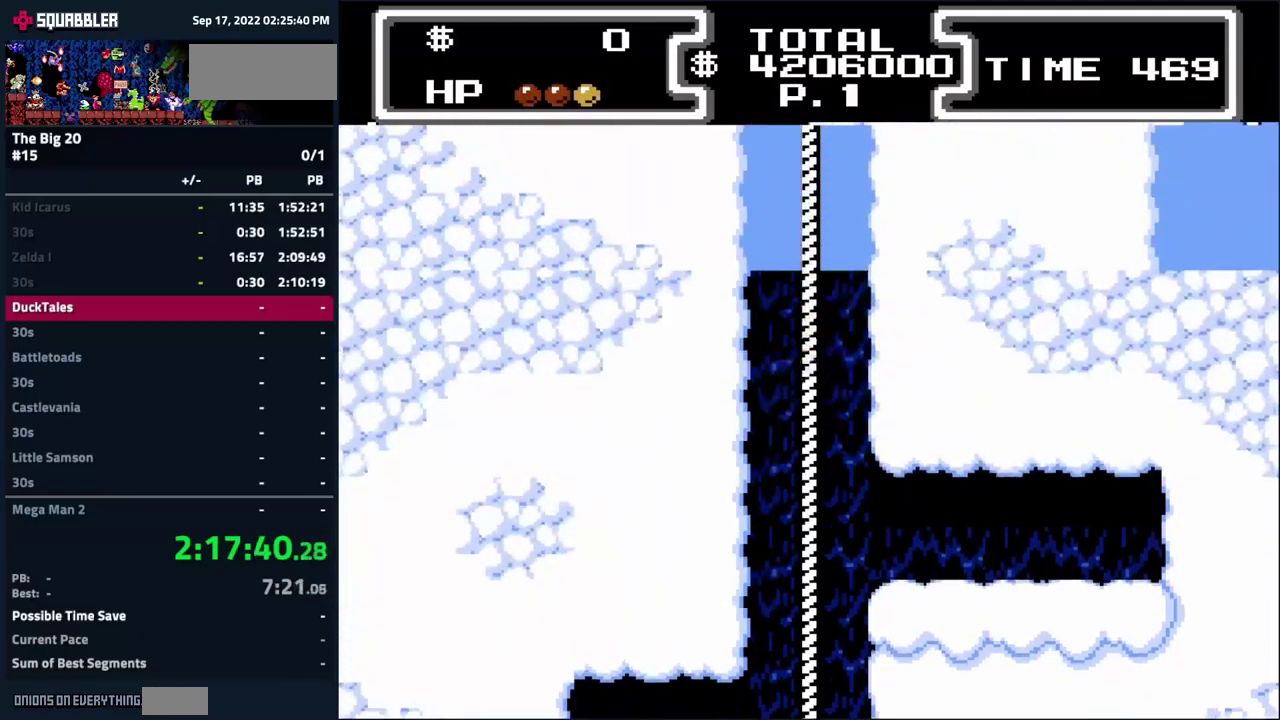
{"buttons": ["DPAD_UP"], "events": []}
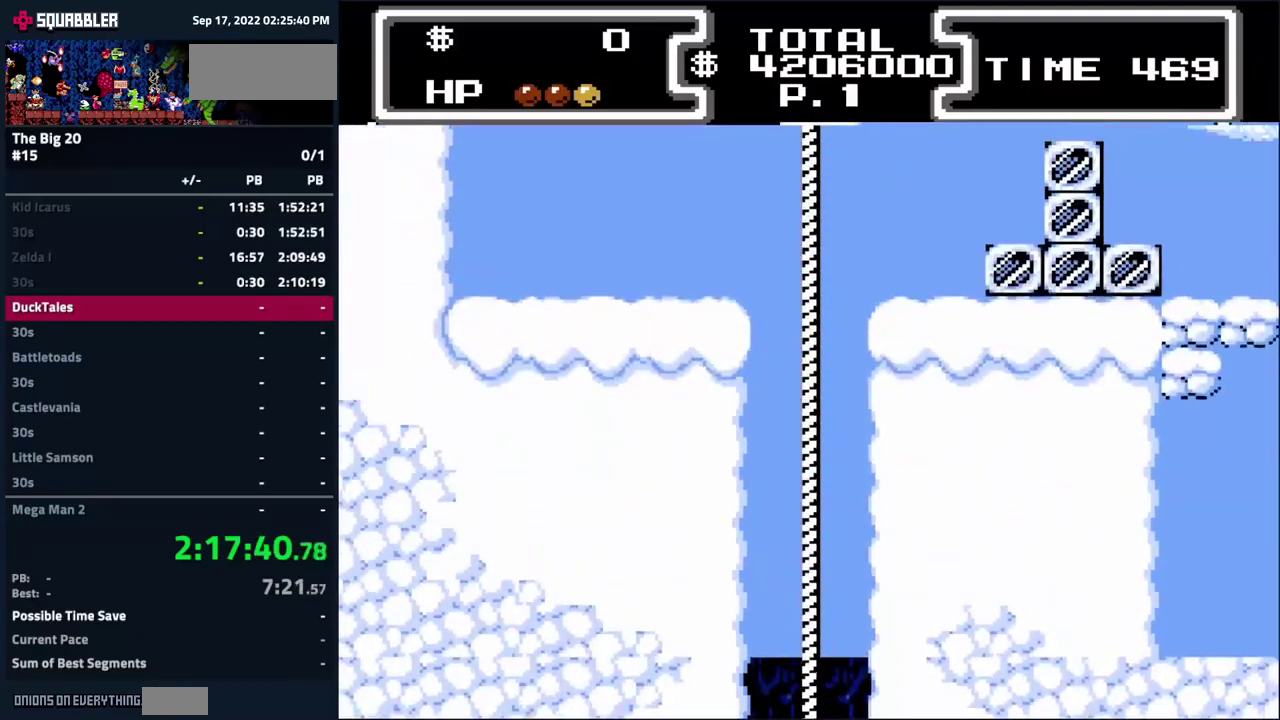
{"buttons": ["DPAD_UP"], "events": []}
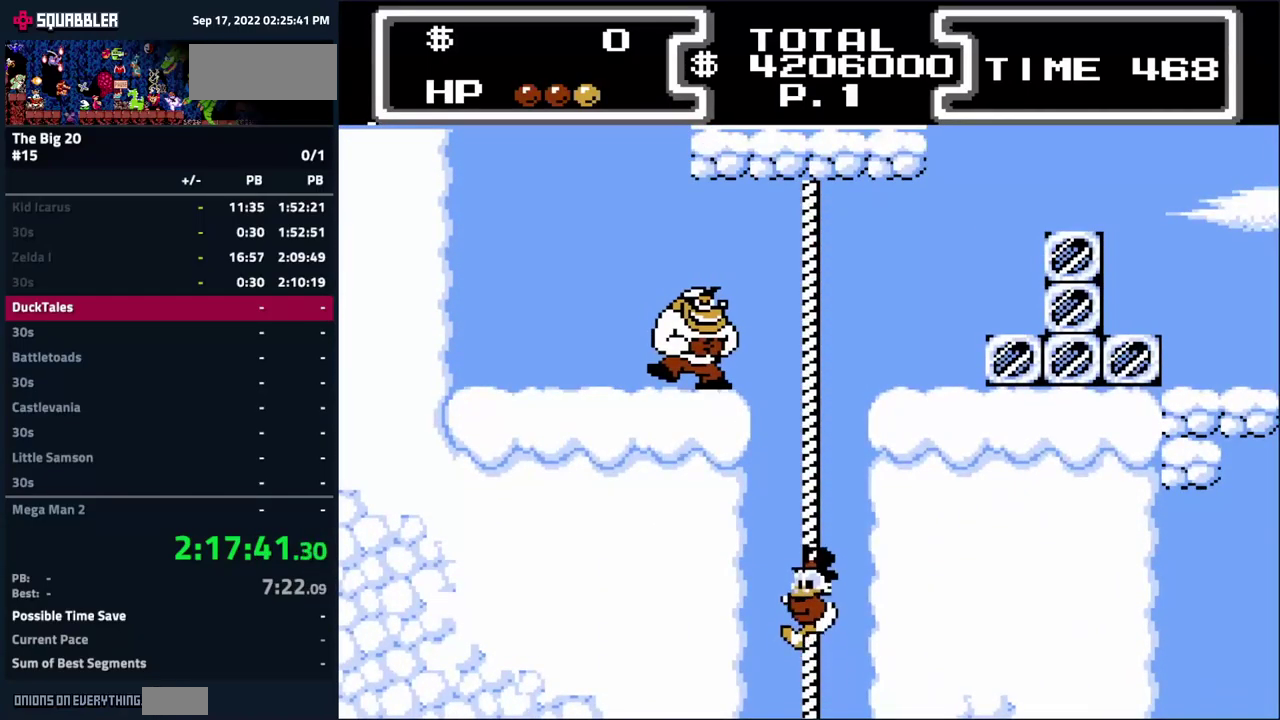
{"buttons": ["DPAD_UP"], "events": []}
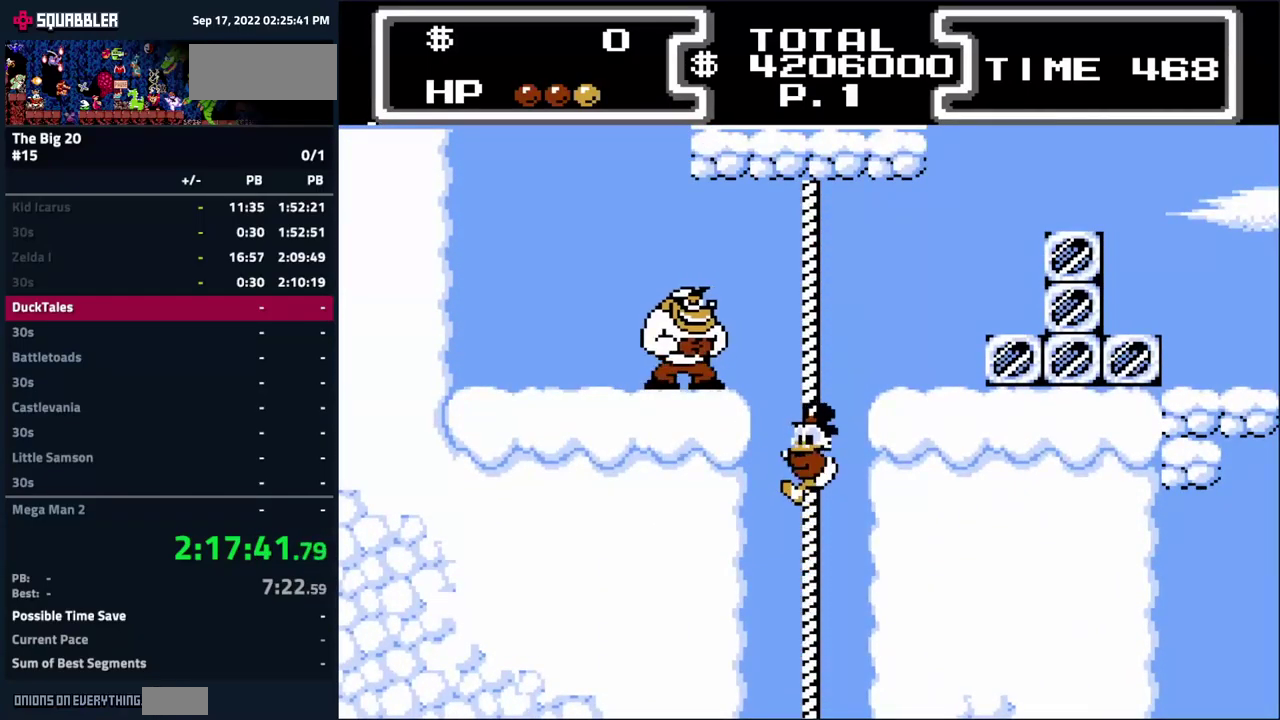
{"buttons": ["DPAD_RIGHT"], "events": [[416, "DPAD_RIGHT", "down"], [483, "DPAD_UP", "up"]]}
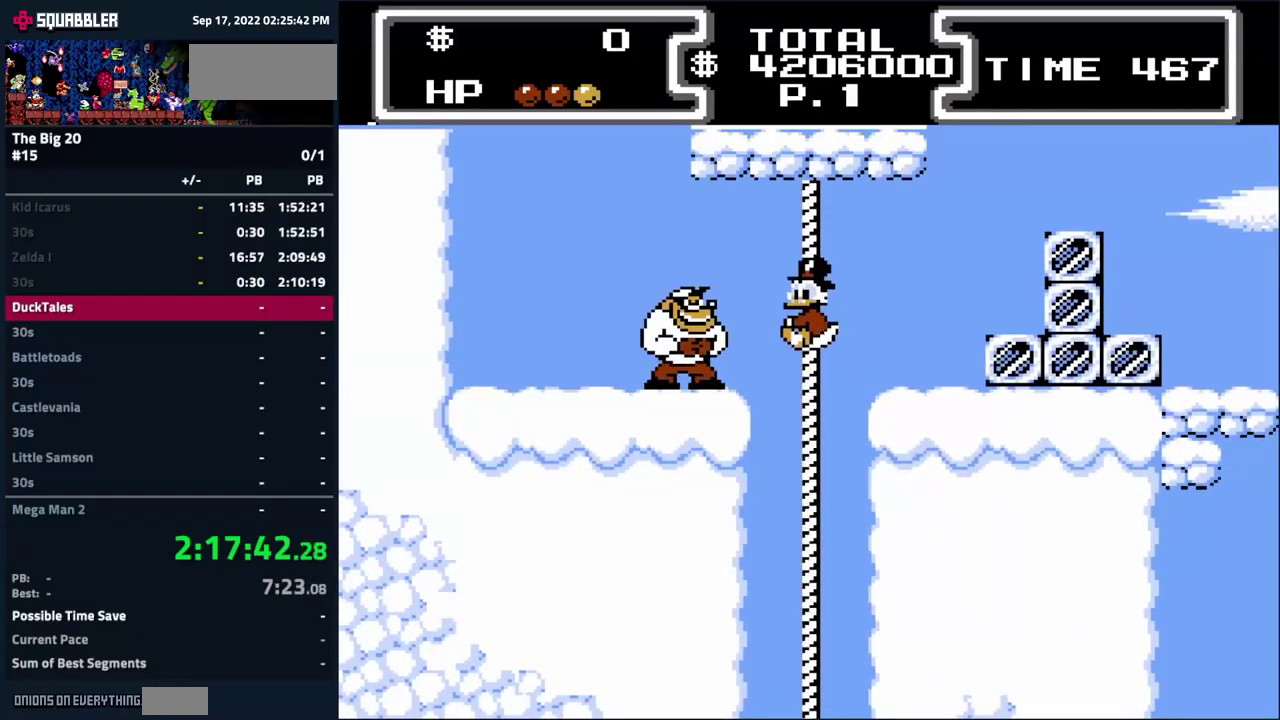
{"buttons": ["A", "DPAD_RIGHT"], "events": [[33, "A", "down"], [216, "A", "up"], [366, "A", "down"]]}
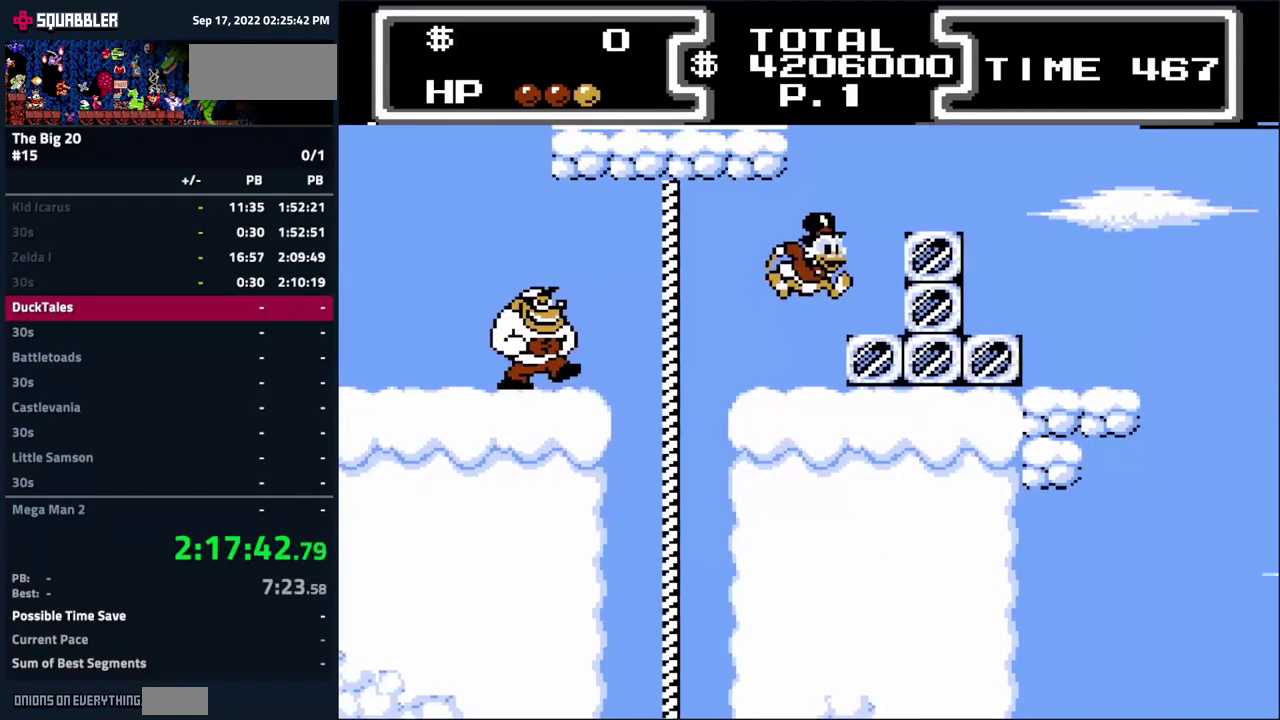
{"buttons": ["DPAD_RIGHT"], "events": [[283, "A", "up"]]}